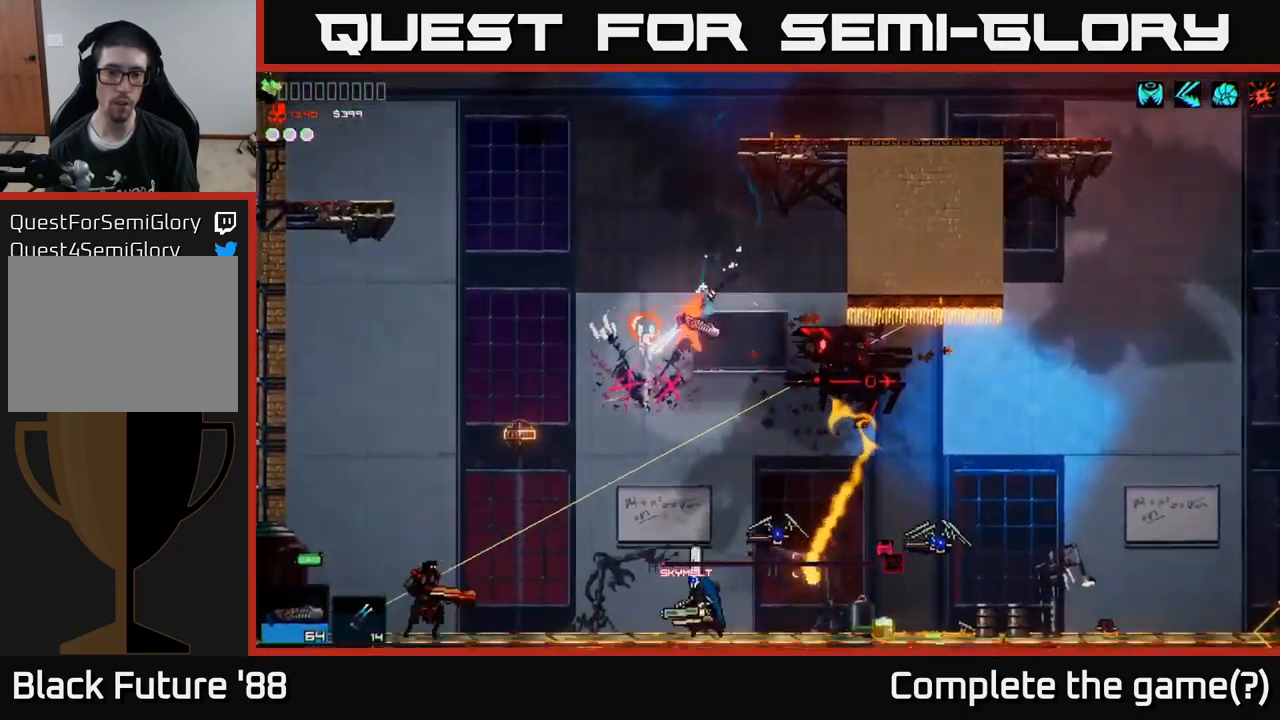
Gameplay with a controller (Xbox layout); each line is a JSON object with the inputs held at the frame after it. "events" lists button and stick changes between this image and that frame as [ms after this image, input, new state], when the widget could be followed in between.
{"buttons": ["A"], "left_stick": "left", "right_stick": "up-right", "events": [[167, "right_stick", "up-right"], [200, "R2", "down"], [300, "R2", "up"], [500, "A", "down"]]}
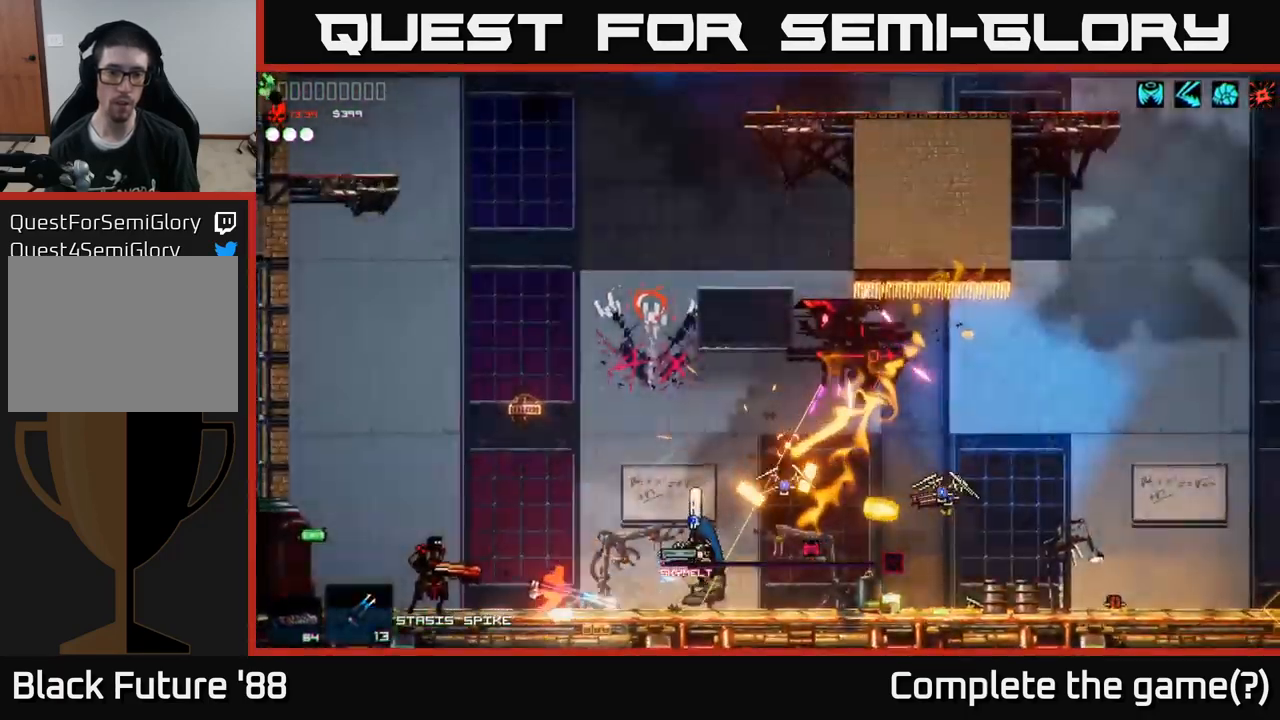
{"buttons": [], "left_stick": "up-left", "right_stick": "down", "events": [[50, "left_stick", "up-left"], [67, "right_stick", "right"], [267, "right_stick", "down-right"], [367, "A", "up"], [384, "right_stick", "down"]]}
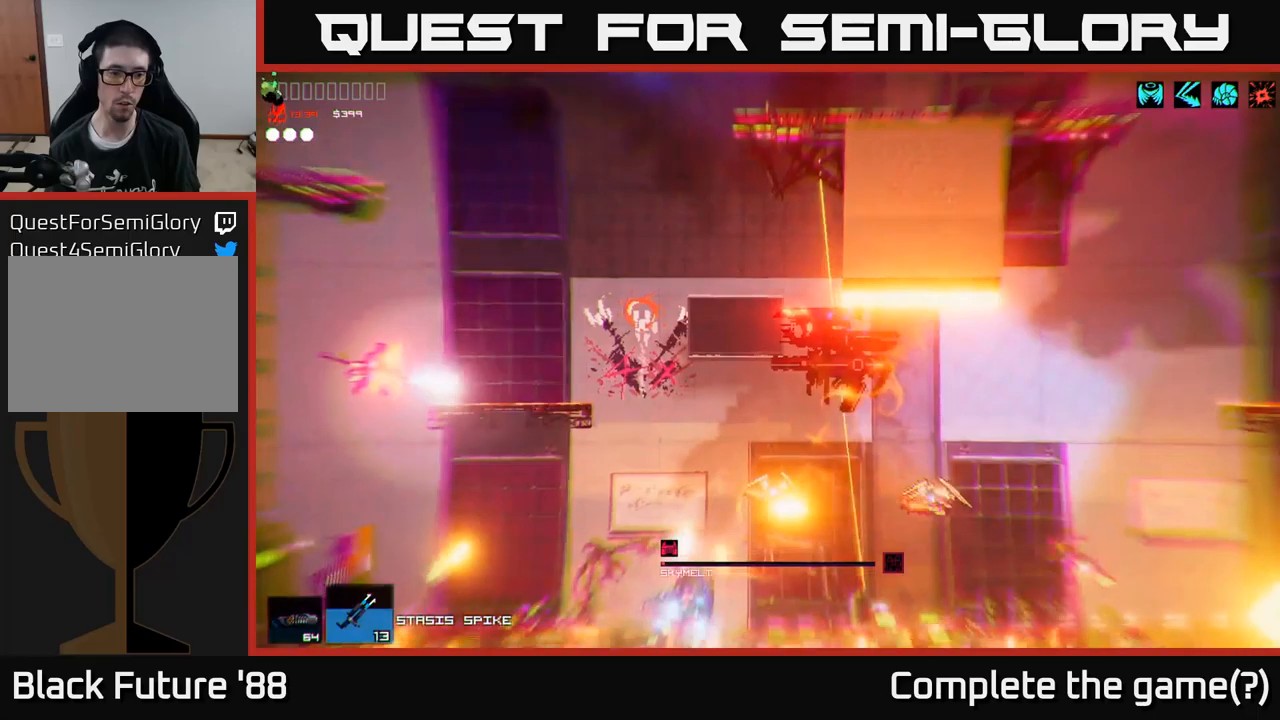
{"buttons": [], "left_stick": "up-left", "right_stick": "down-right", "events": [[66, "R2", "down"], [200, "A", "down"], [266, "R2", "up"], [316, "right_stick", "down-right"], [366, "A", "up"]]}
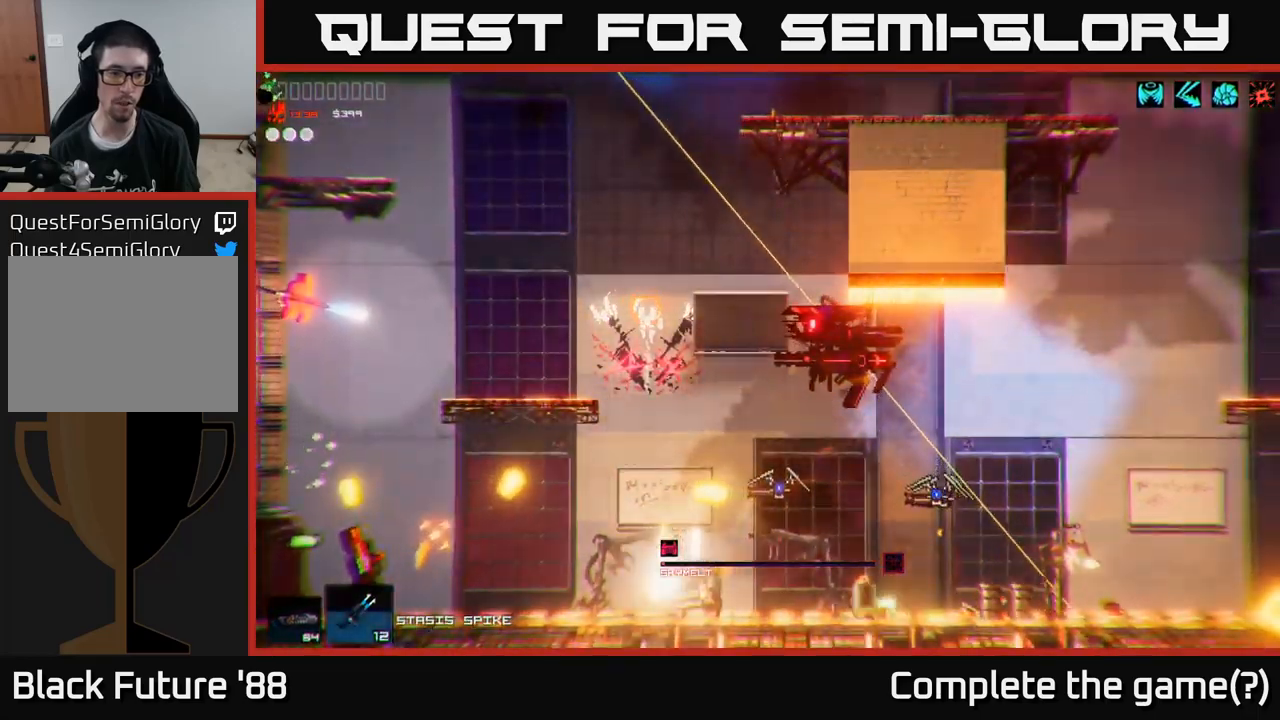
{"buttons": [], "left_stick": "left", "right_stick": "right", "events": [[300, "left_stick", "left"], [466, "right_stick", "right"]]}
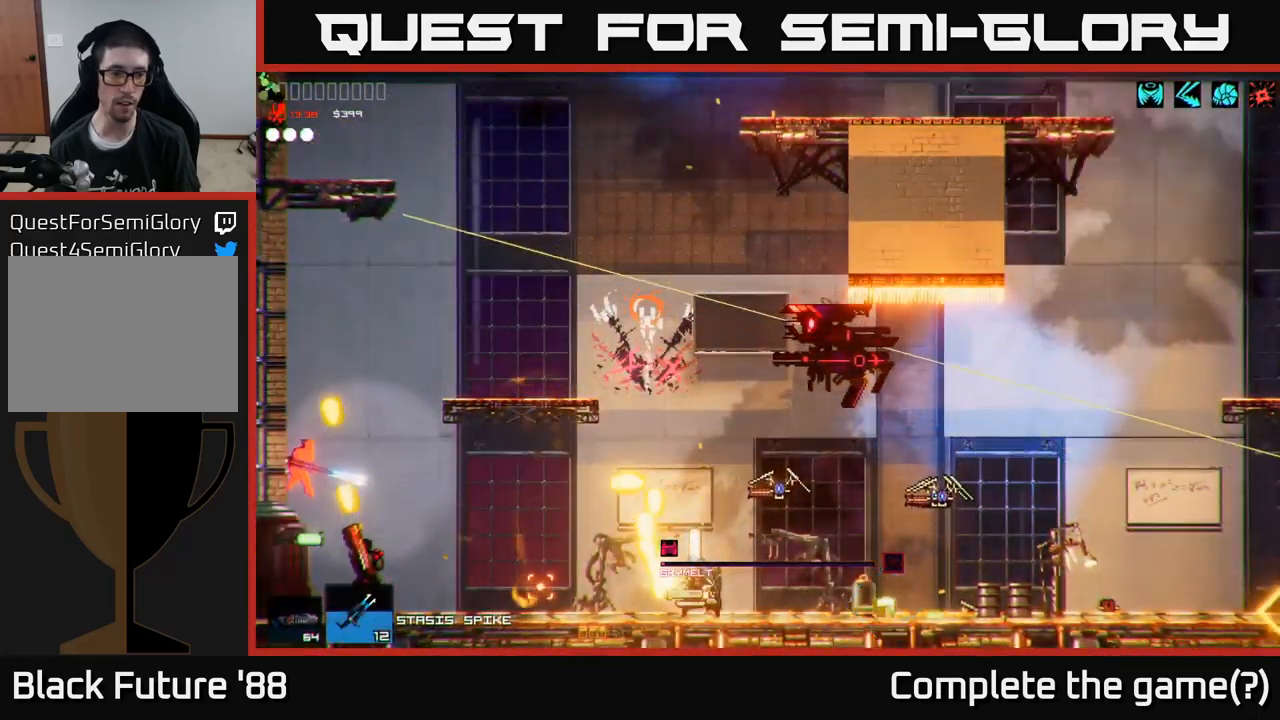
{"buttons": [], "left_stick": "center", "right_stick": "right", "events": [[150, "left_stick", "center"]]}
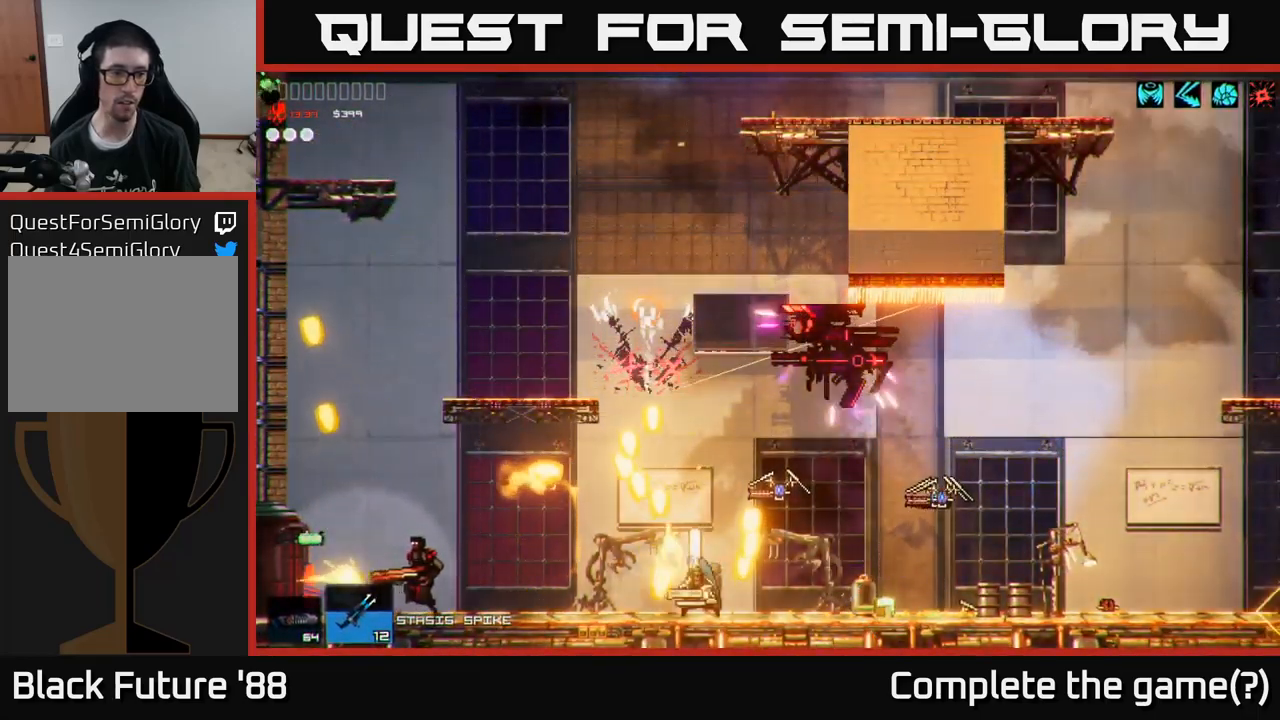
{"buttons": ["A"], "left_stick": "up-right", "right_stick": "right", "events": [[16, "A", "down"], [33, "left_stick", "up"], [116, "left_stick", "up-right"], [200, "A", "up"], [433, "A", "down"]]}
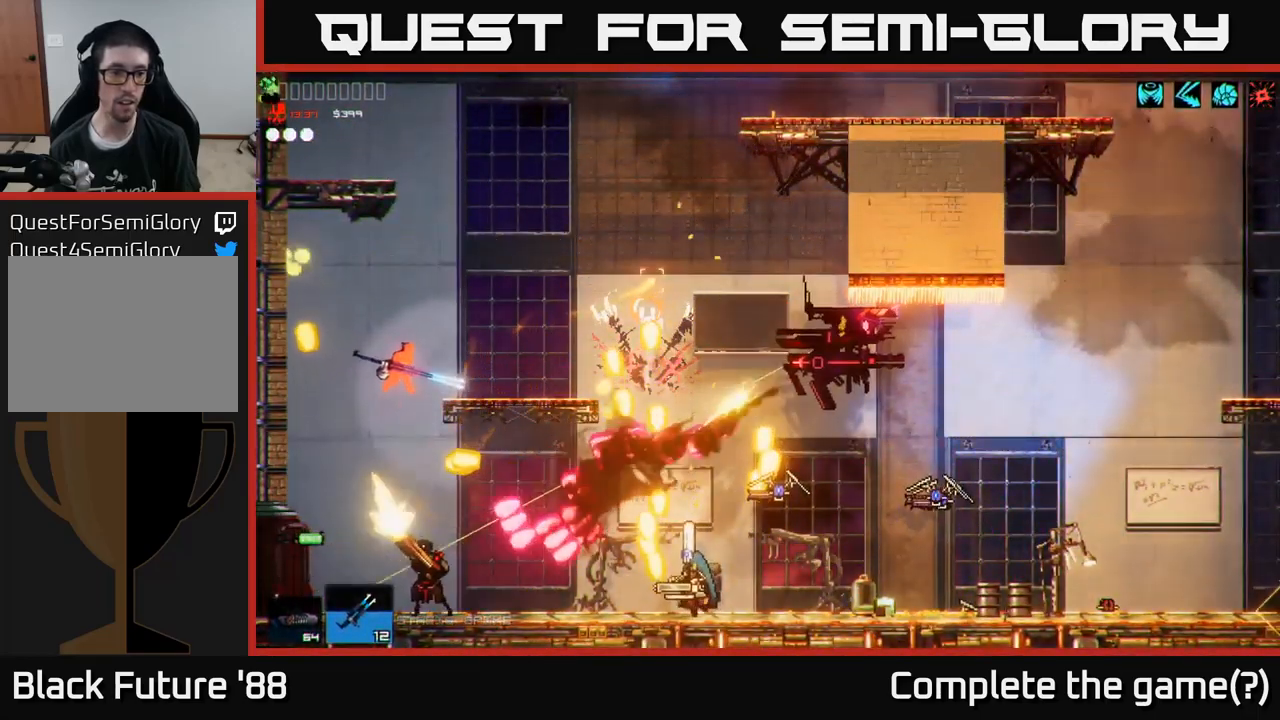
{"buttons": [], "left_stick": "center", "right_stick": "right", "events": [[116, "R2", "down"], [216, "A", "up"], [266, "R2", "up"], [416, "left_stick", "up-left"], [500, "left_stick", "center"]]}
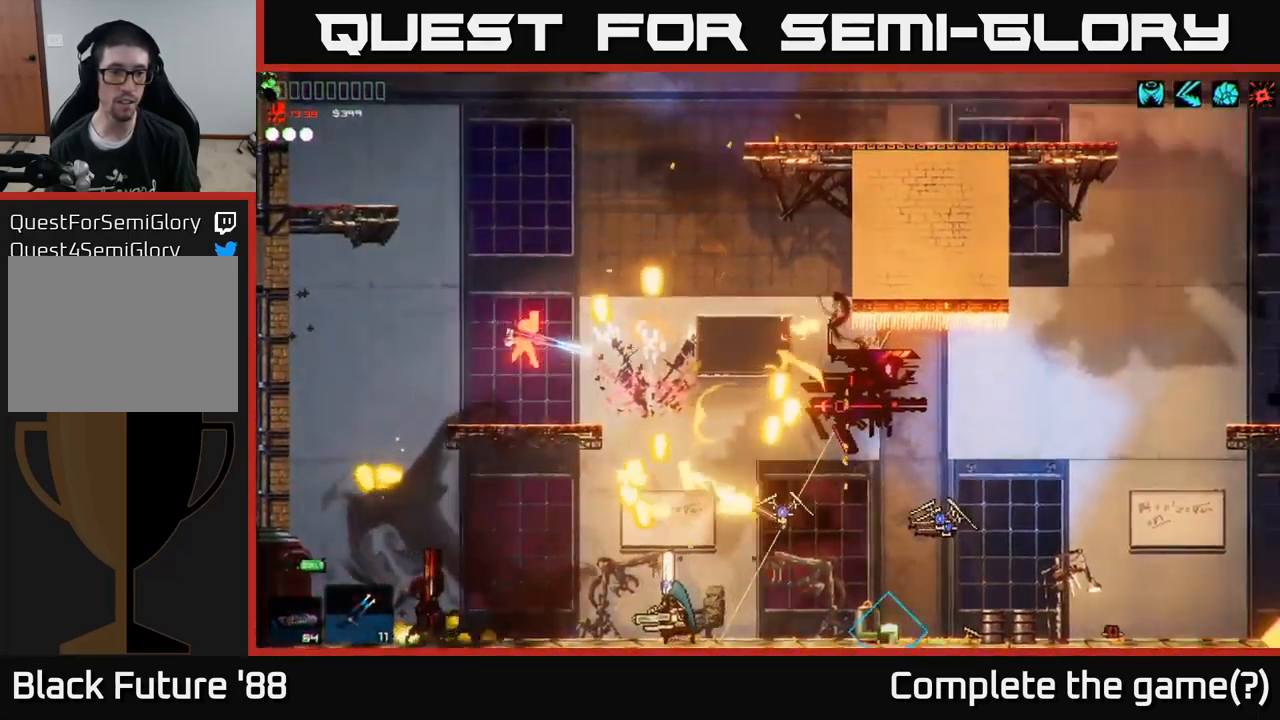
{"buttons": [], "left_stick": "center", "right_stick": "right", "events": [[116, "left_stick", "up-left"], [200, "A", "down"], [416, "left_stick", "center"], [433, "A", "up"]]}
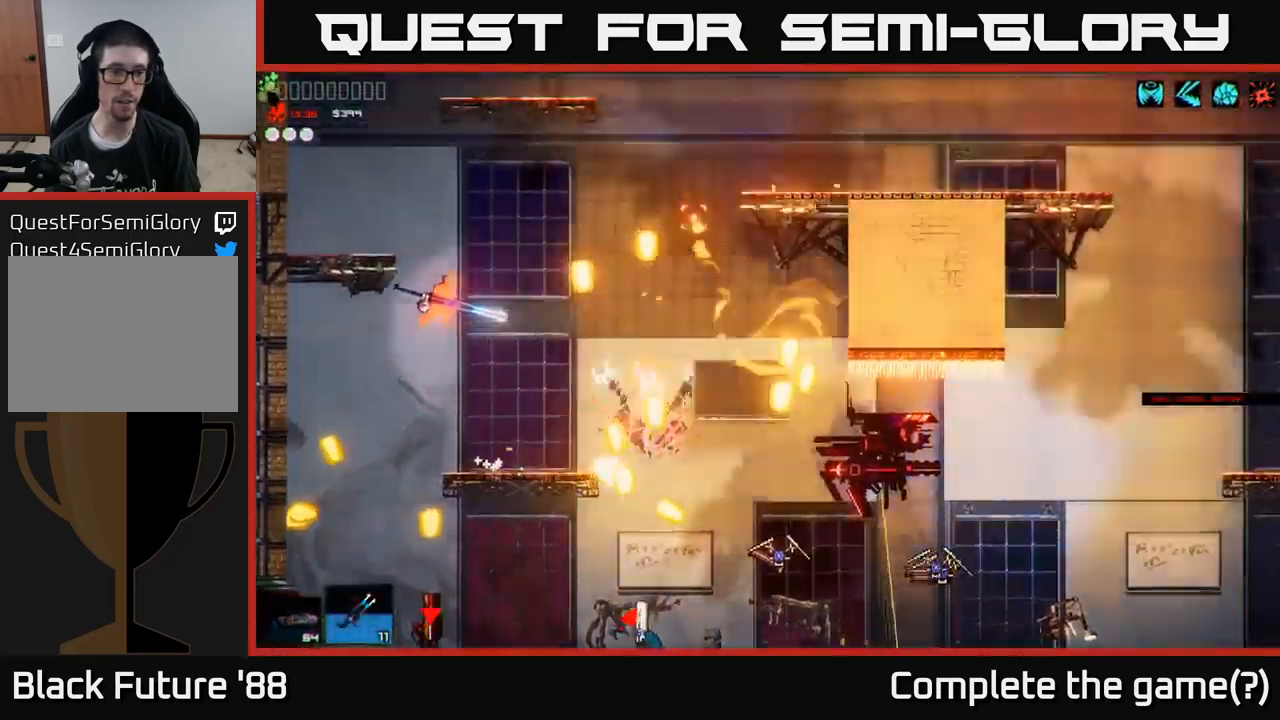
{"buttons": [], "left_stick": "left", "right_stick": "right", "events": [[150, "A", "down"], [166, "left_stick", "left"], [300, "A", "up"]]}
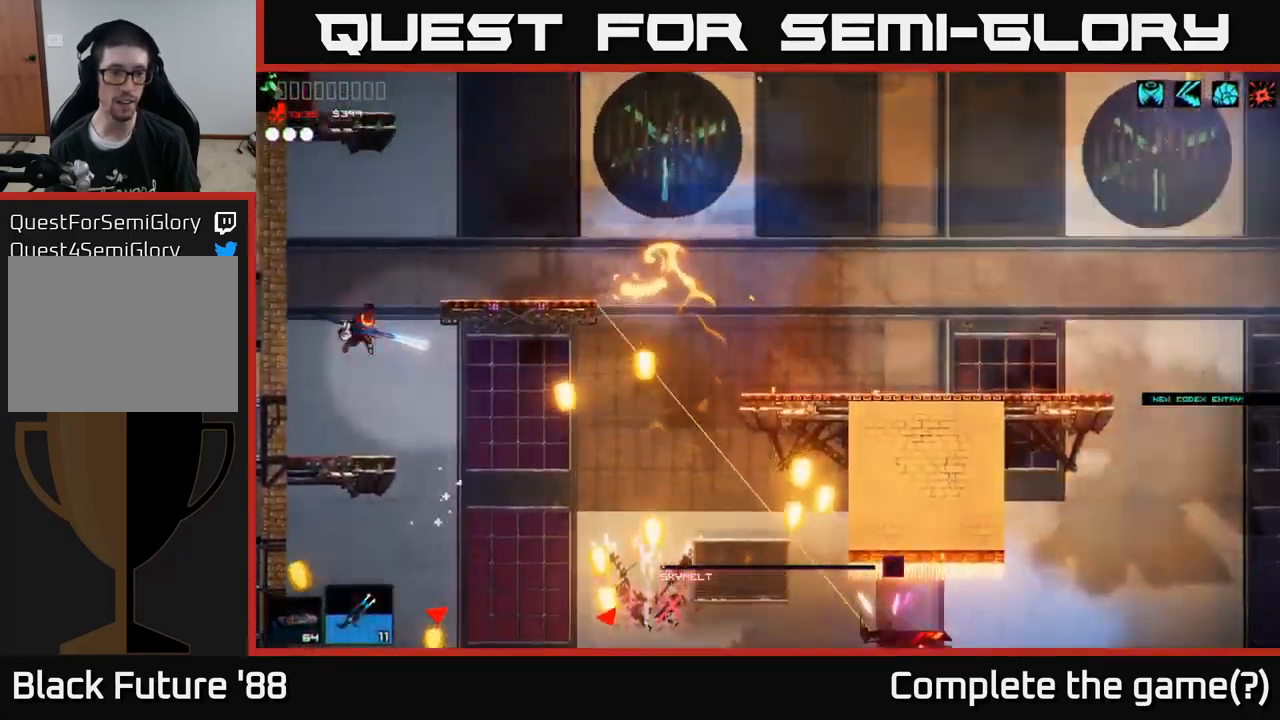
{"buttons": ["A"], "left_stick": "right", "right_stick": "right", "events": [[66, "left_stick", "center"], [383, "A", "down"], [383, "left_stick", "right"]]}
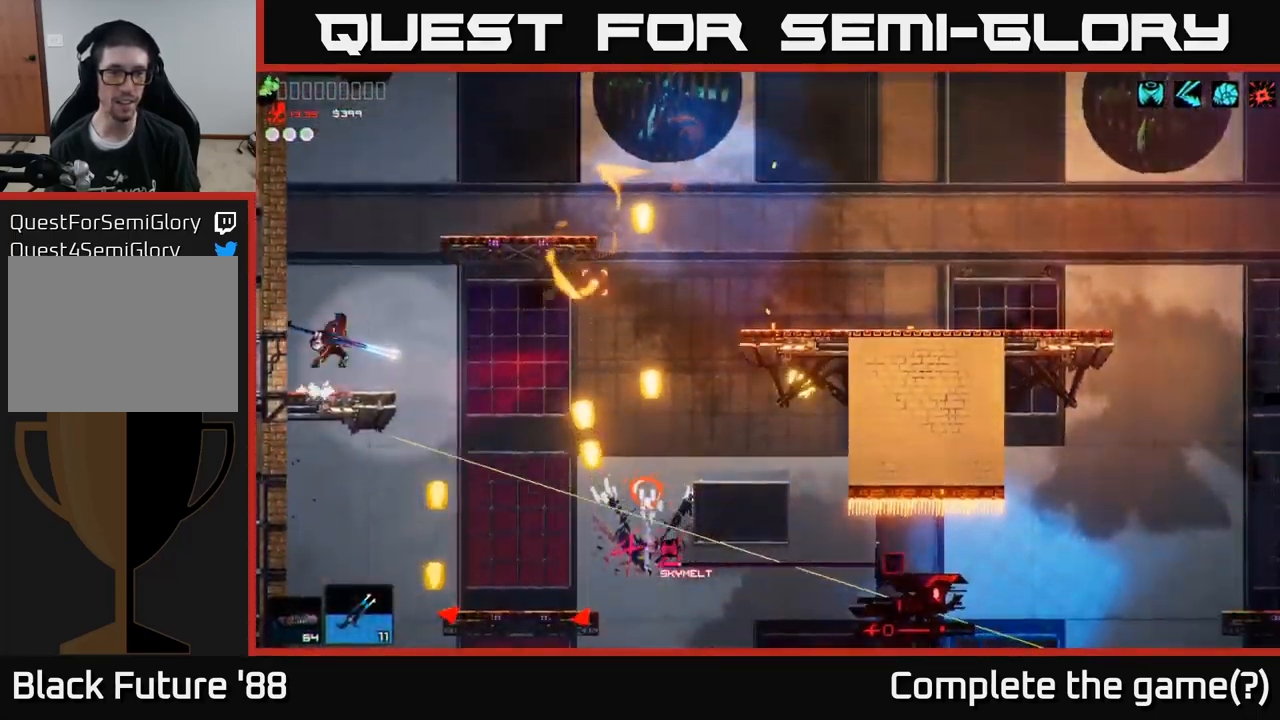
{"buttons": [], "left_stick": "right", "right_stick": "right", "events": [[150, "A", "up"], [283, "A", "down"], [316, "L1", "down"], [366, "A", "up"], [466, "L1", "up"]]}
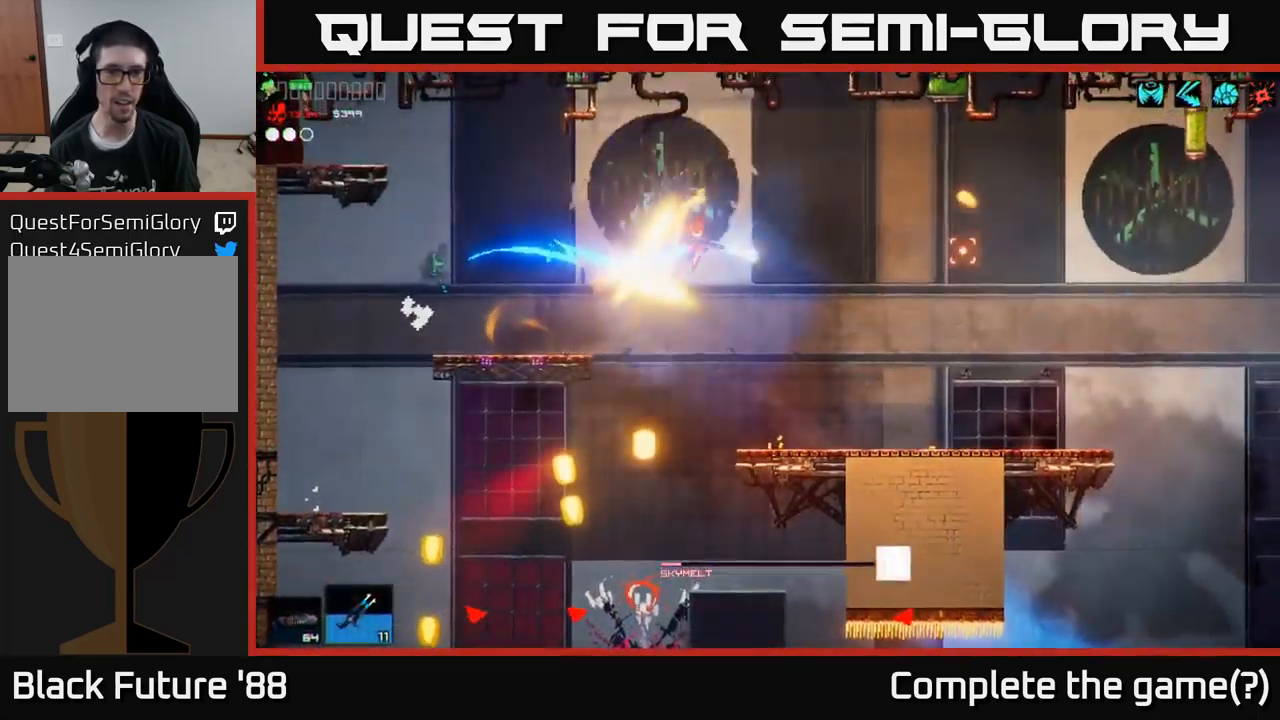
{"buttons": [], "left_stick": "right", "right_stick": "down-left", "events": [[350, "right_stick", "down-left"]]}
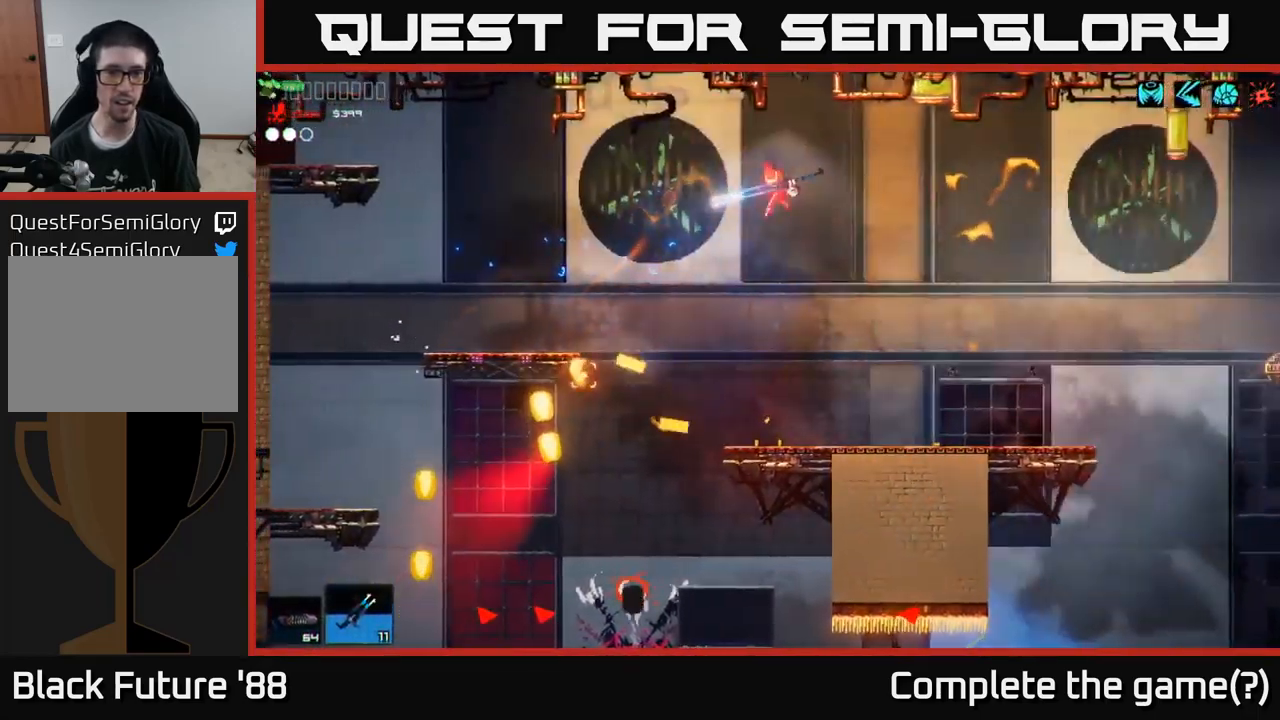
{"buttons": [], "left_stick": "center", "right_stick": "down-left", "events": [[233, "left_stick", "center"], [317, "R1", "down"], [400, "R1", "up"]]}
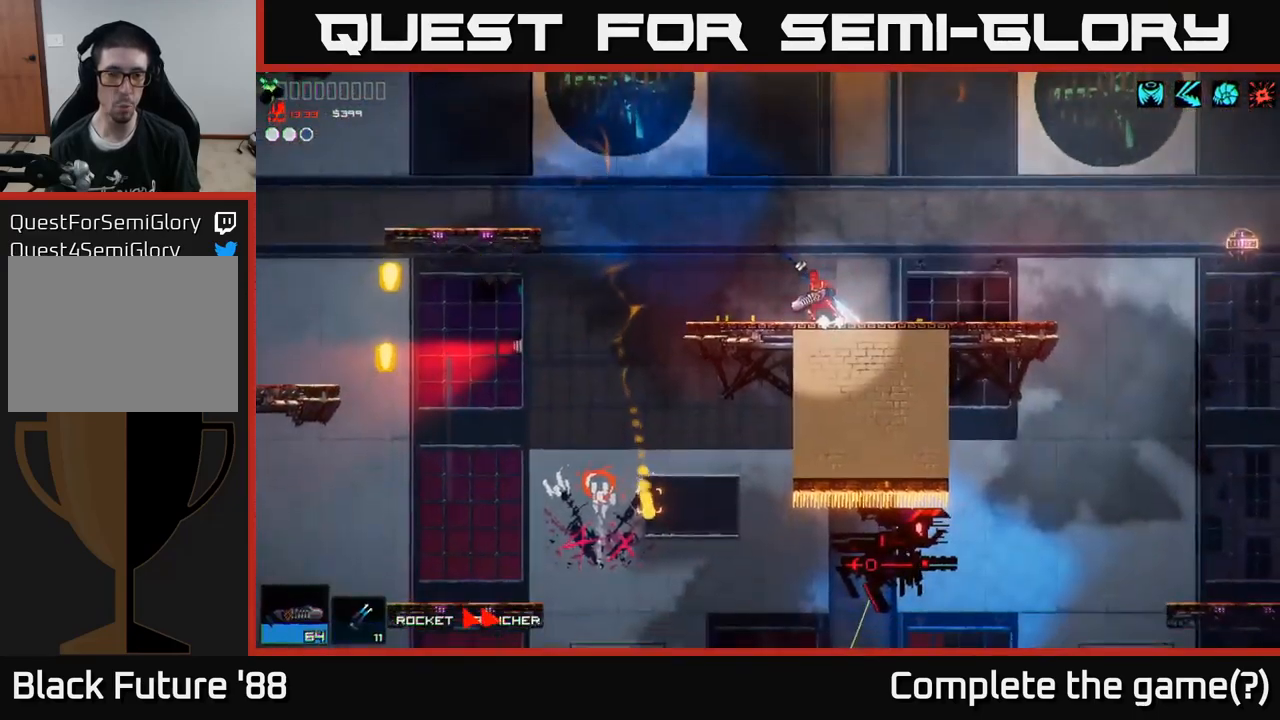
{"buttons": [], "left_stick": "left", "right_stick": "down", "events": [[183, "left_stick", "left"], [283, "A", "down"], [333, "right_stick", "down"], [433, "A", "up"]]}
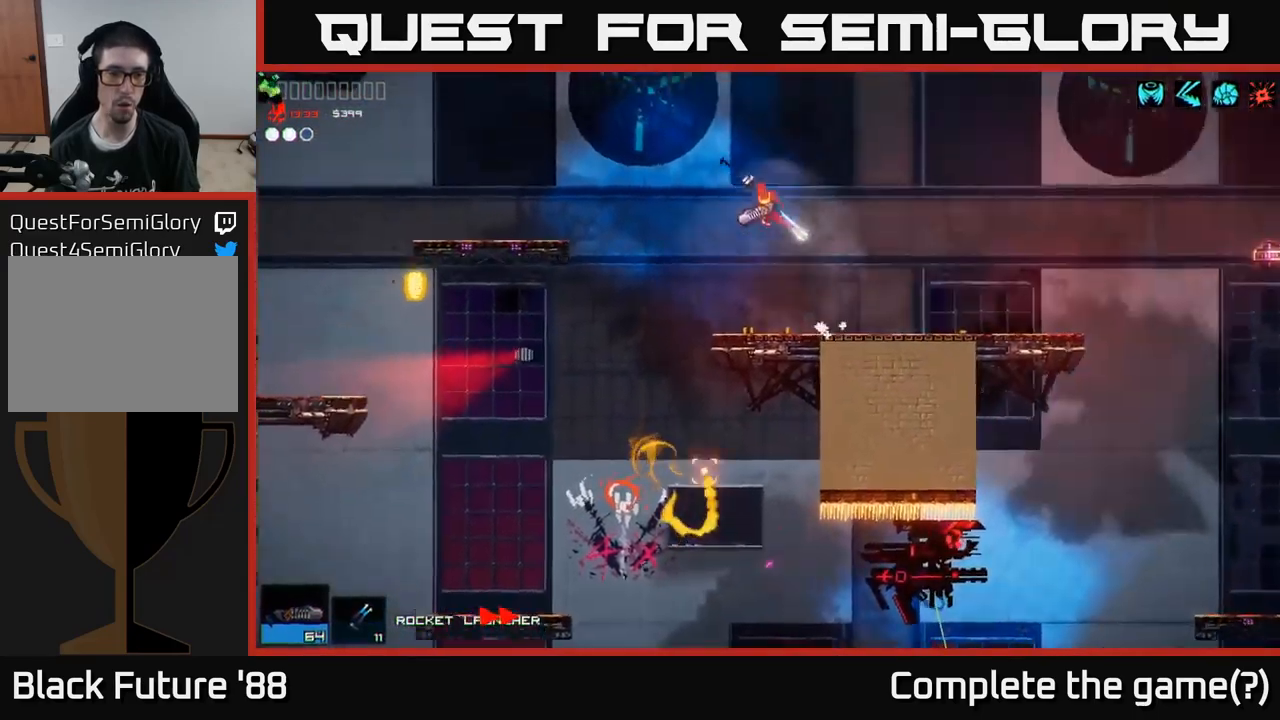
{"buttons": ["R2"], "left_stick": "center", "right_stick": "down", "events": [[383, "R2", "down"], [467, "left_stick", "center"]]}
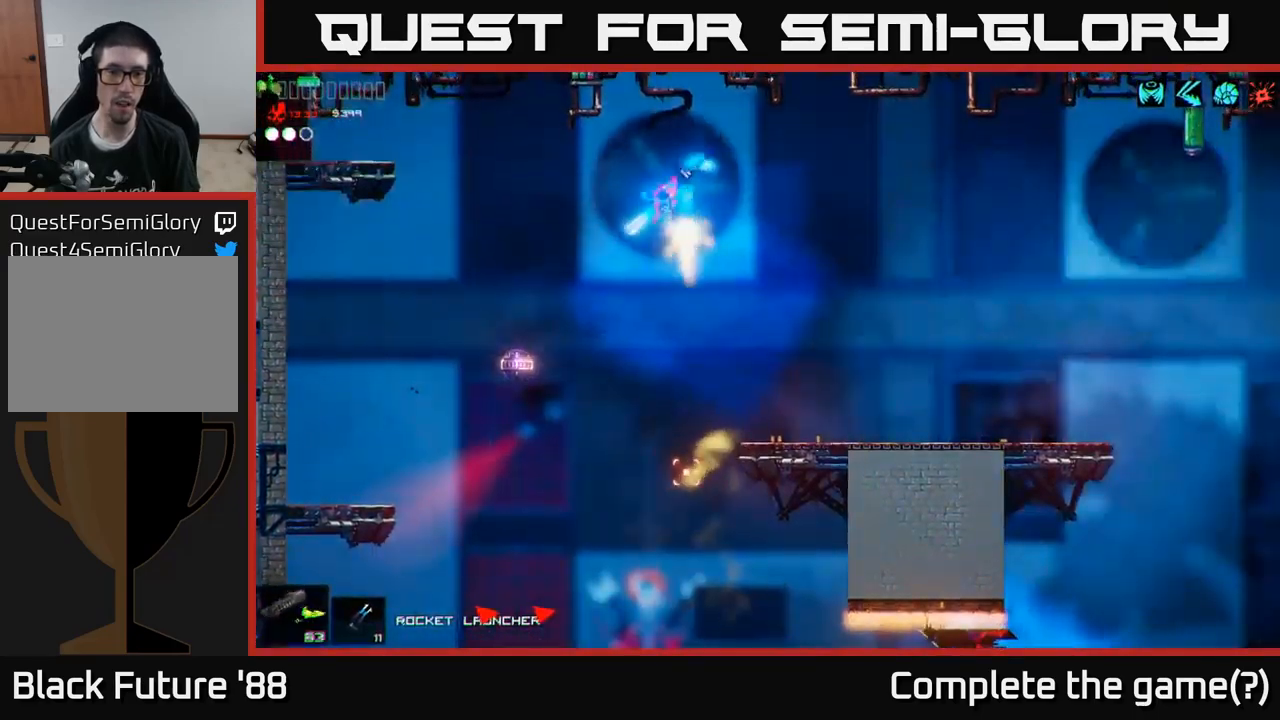
{"buttons": [], "left_stick": "right", "right_stick": "down", "events": [[33, "R2", "up"], [83, "A", "down"], [100, "left_stick", "right"], [300, "A", "up"]]}
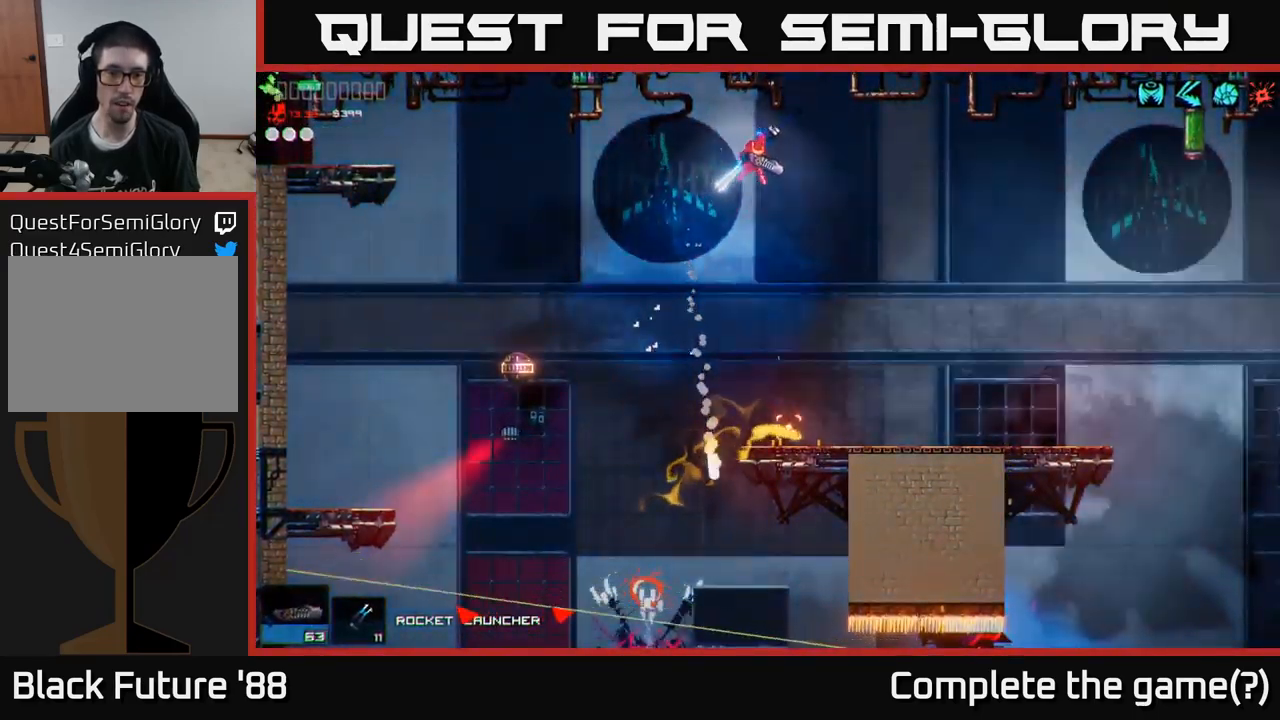
{"buttons": [], "left_stick": "center", "right_stick": "down", "events": [[367, "left_stick", "center"]]}
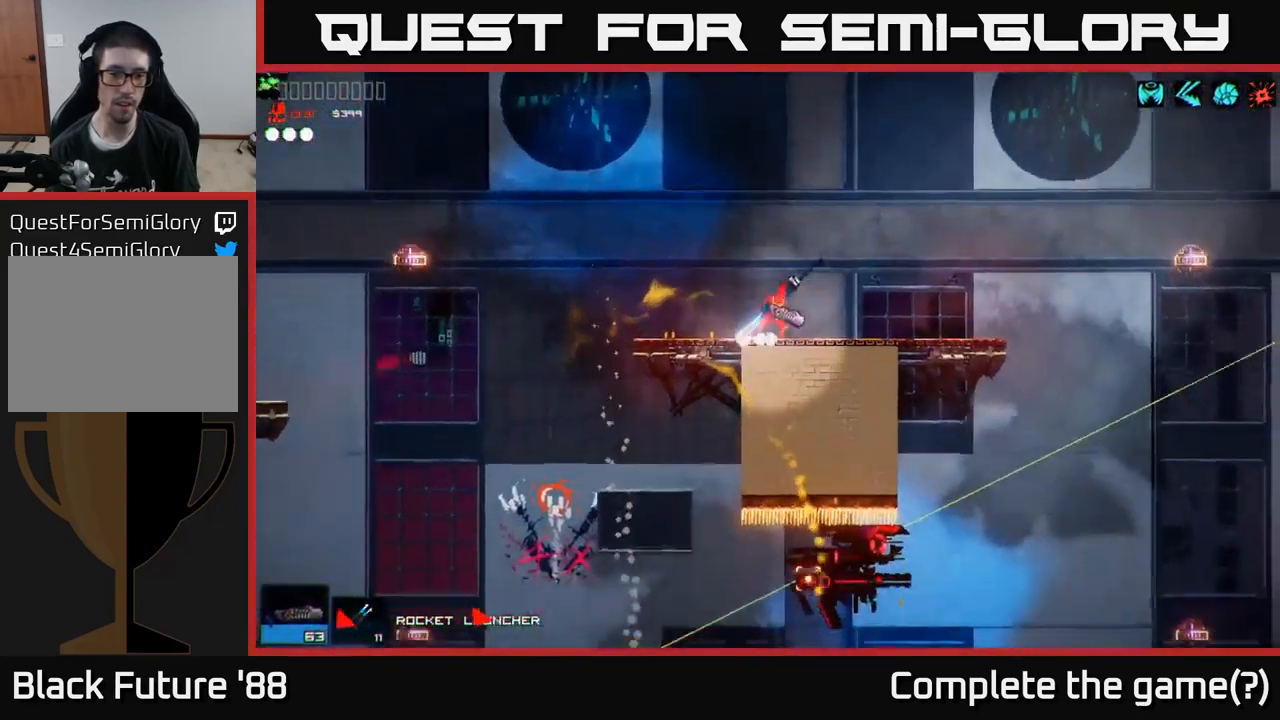
{"buttons": ["A"], "left_stick": "left", "right_stick": "down", "events": [[67, "left_stick", "left"], [433, "A", "down"]]}
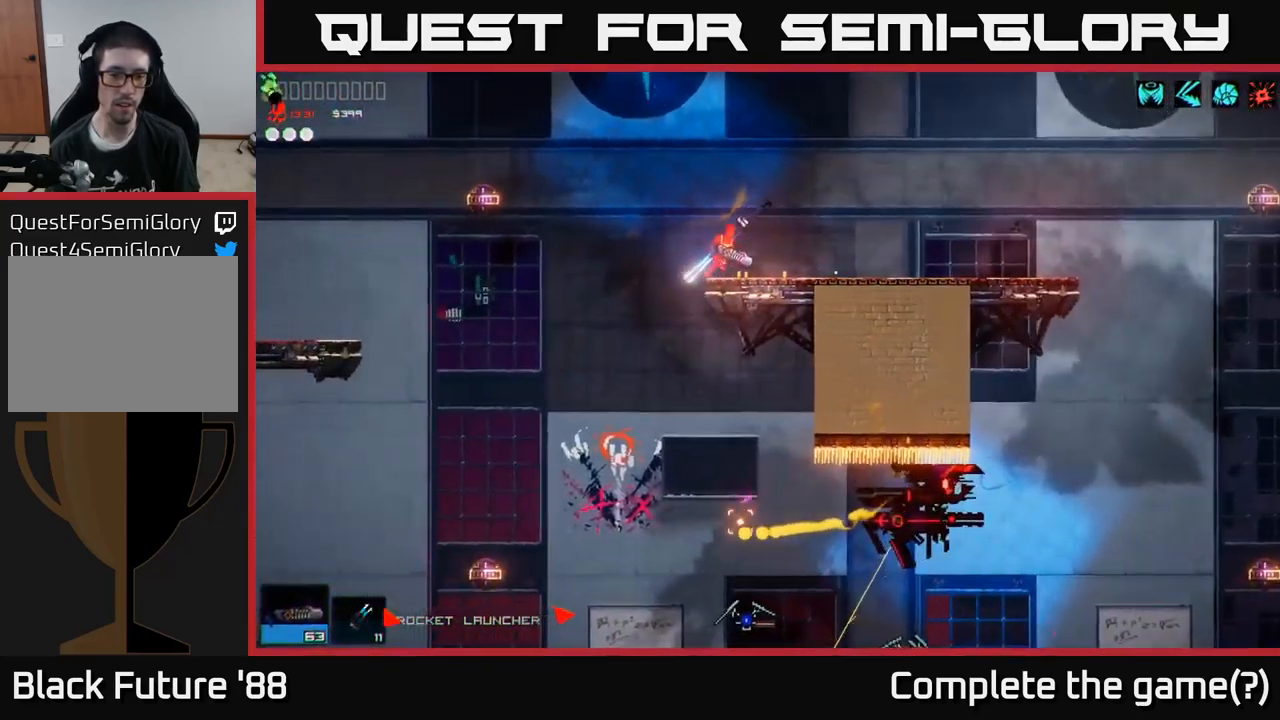
{"buttons": [], "left_stick": "center", "right_stick": "down", "events": [[100, "A", "up"], [100, "R2", "down"], [217, "left_stick", "center"], [250, "R2", "up"], [267, "left_stick", "left"], [450, "left_stick", "center"]]}
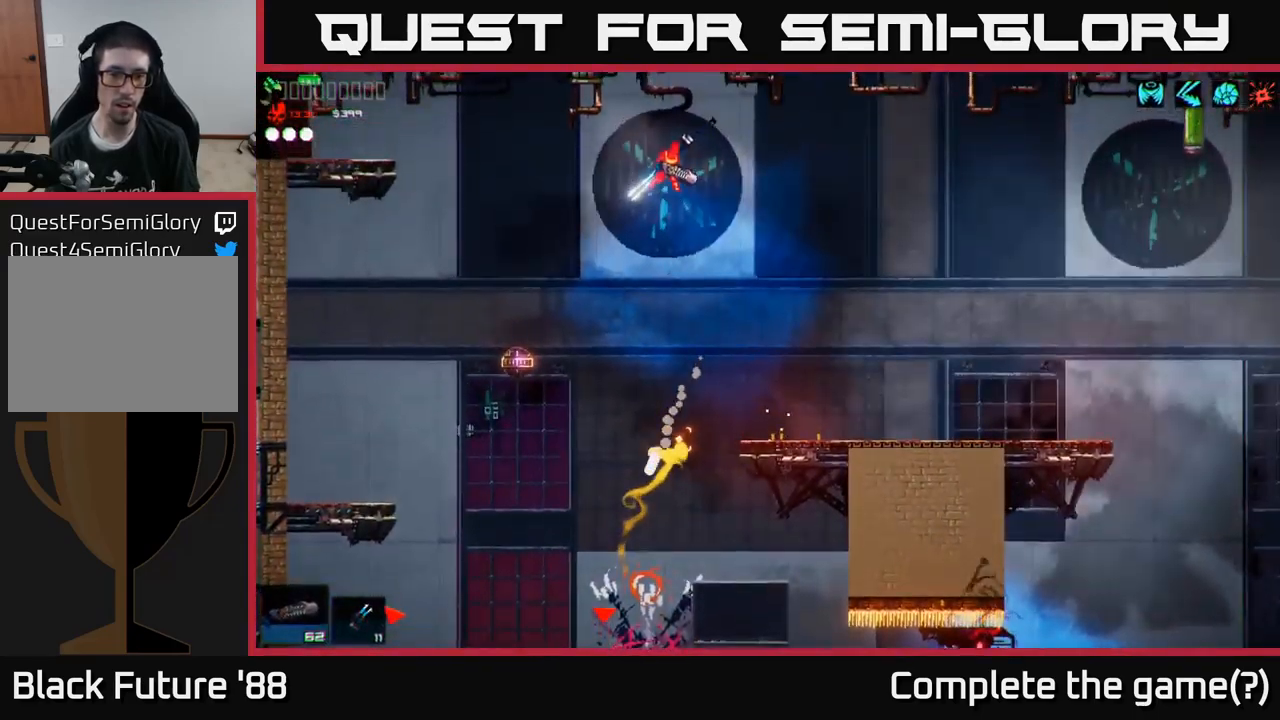
{"buttons": [], "left_stick": "center", "right_stick": "down", "events": [[250, "R2", "down"], [267, "A", "down"], [283, "left_stick", "left"], [417, "A", "up"], [433, "left_stick", "center"], [500, "R2", "up"]]}
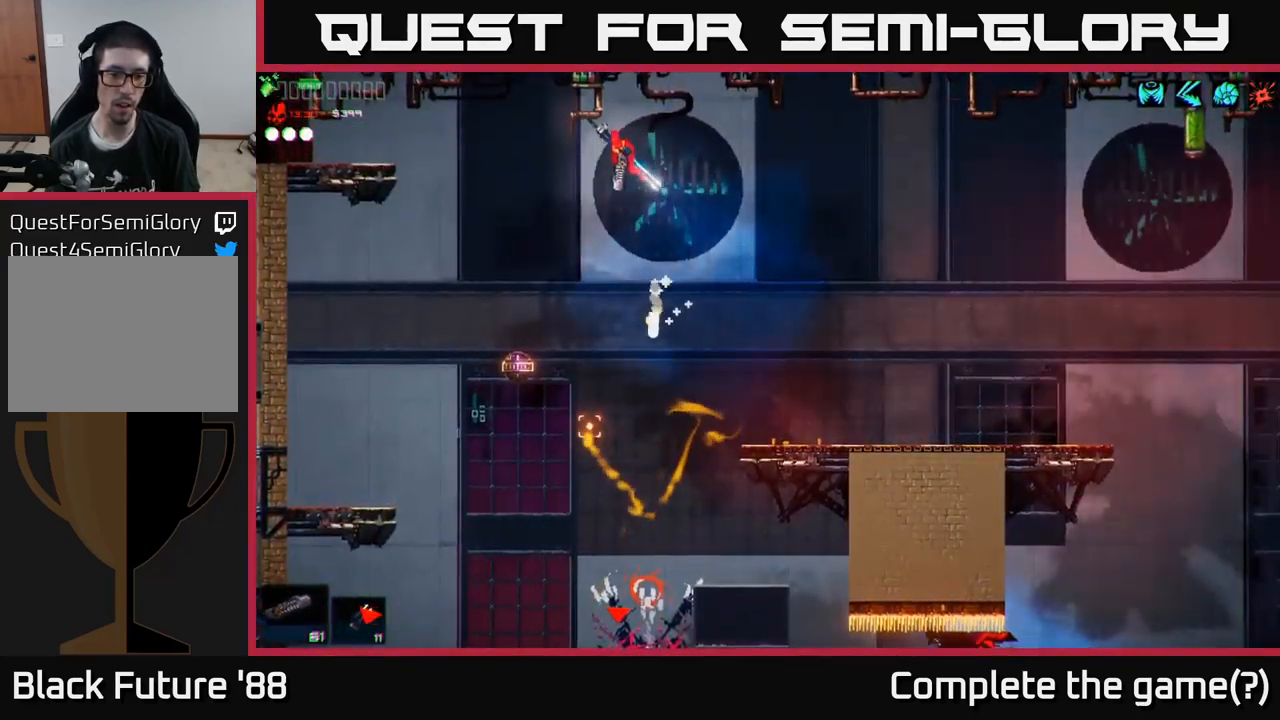
{"buttons": ["R2"], "left_stick": "center", "right_stick": "down", "events": [[283, "left_stick", "left"], [417, "R2", "down"], [467, "left_stick", "center"]]}
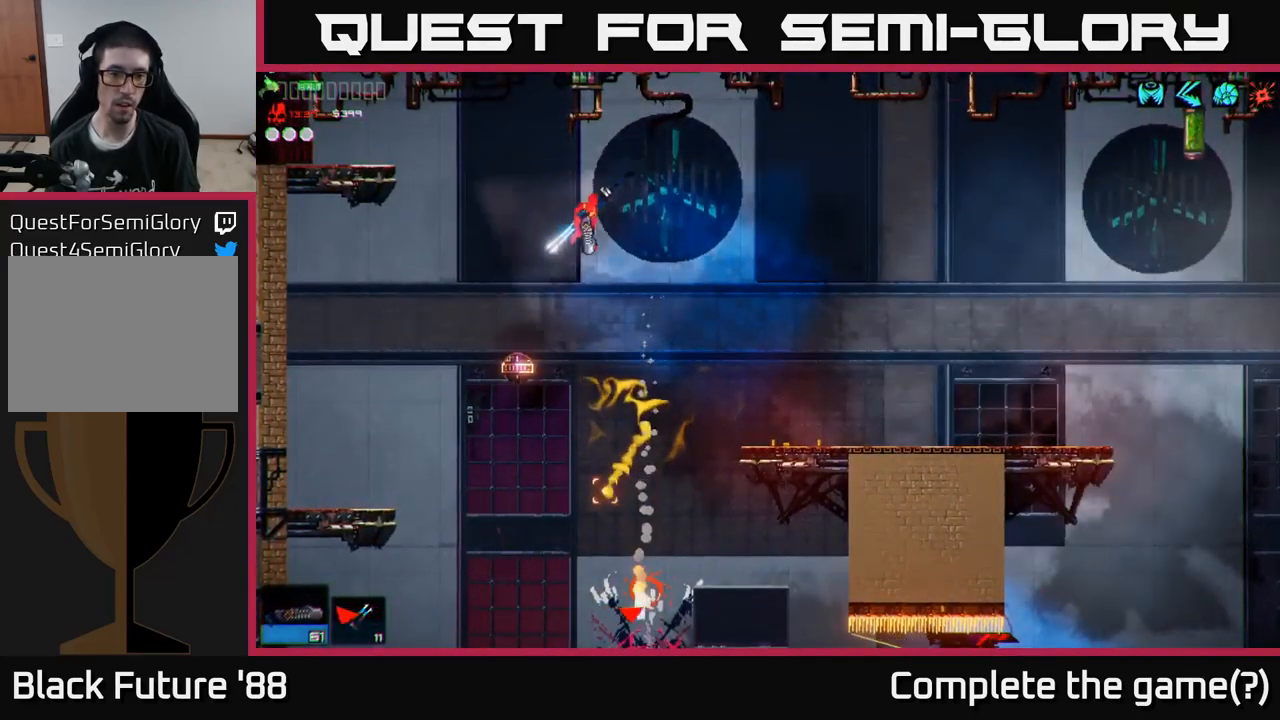
{"buttons": [], "left_stick": "left", "right_stick": "down", "events": [[50, "left_stick", "left"], [117, "A", "down"], [150, "R2", "up"], [250, "A", "up"]]}
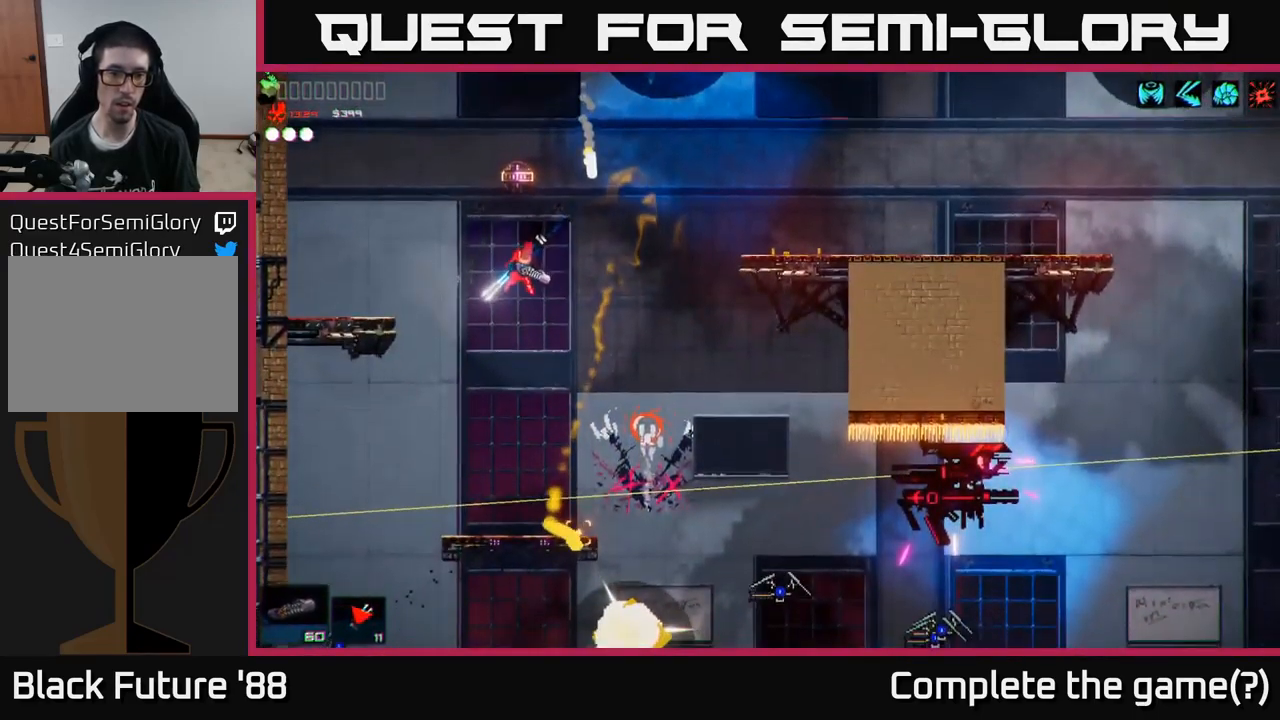
{"buttons": [], "left_stick": "left", "right_stick": "down-right", "events": [[33, "A", "down"], [234, "A", "up"], [300, "right_stick", "down-right"], [334, "L1", "down"], [467, "L1", "up"]]}
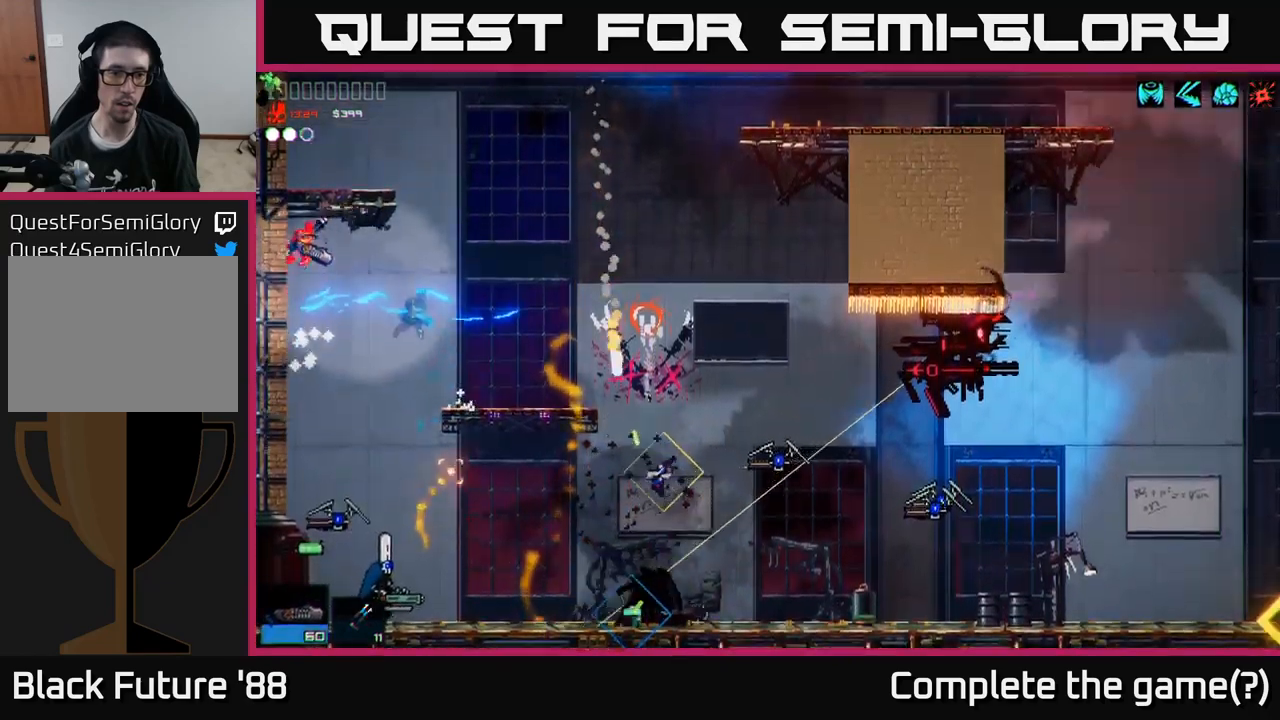
{"buttons": [], "left_stick": "center", "right_stick": "down-right", "events": [[317, "left_stick", "center"]]}
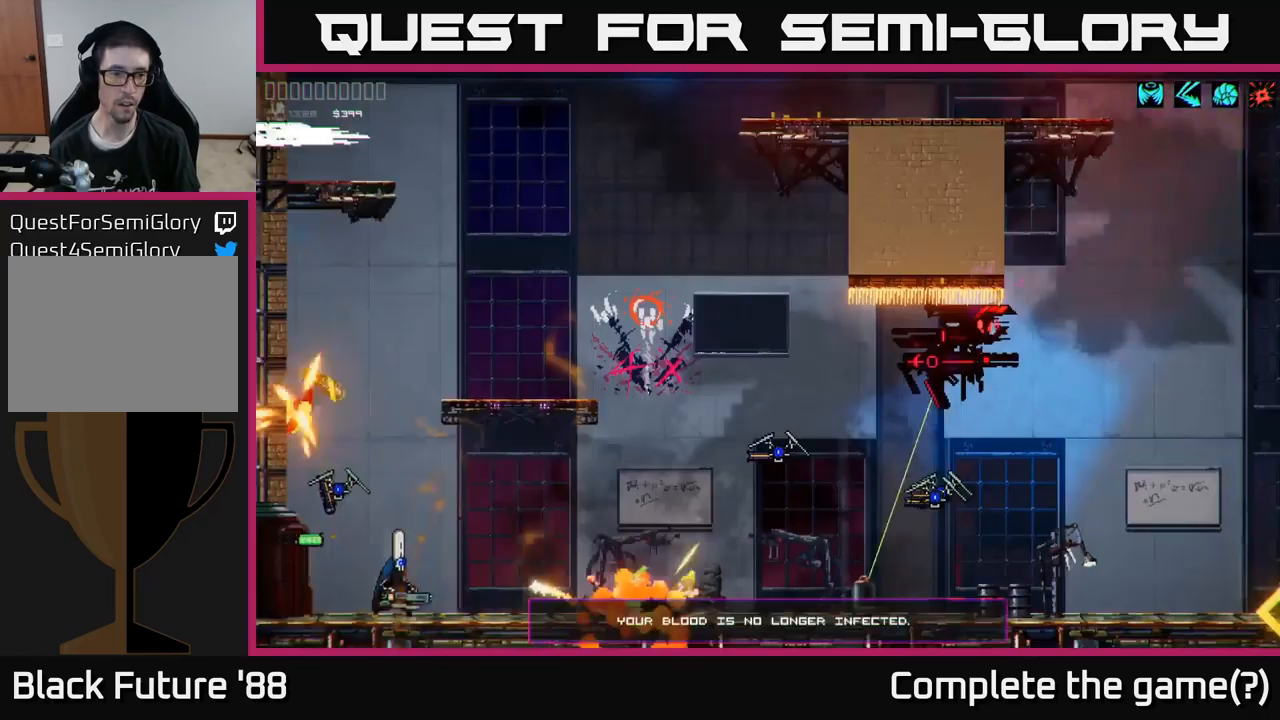
{"buttons": [], "left_stick": "center", "right_stick": "down", "events": [[100, "A", "down"], [184, "left_stick", "right"], [250, "right_stick", "right"], [267, "A", "up"], [267, "R1", "down"], [334, "R1", "up"], [384, "right_stick", "down"], [400, "left_stick", "center"]]}
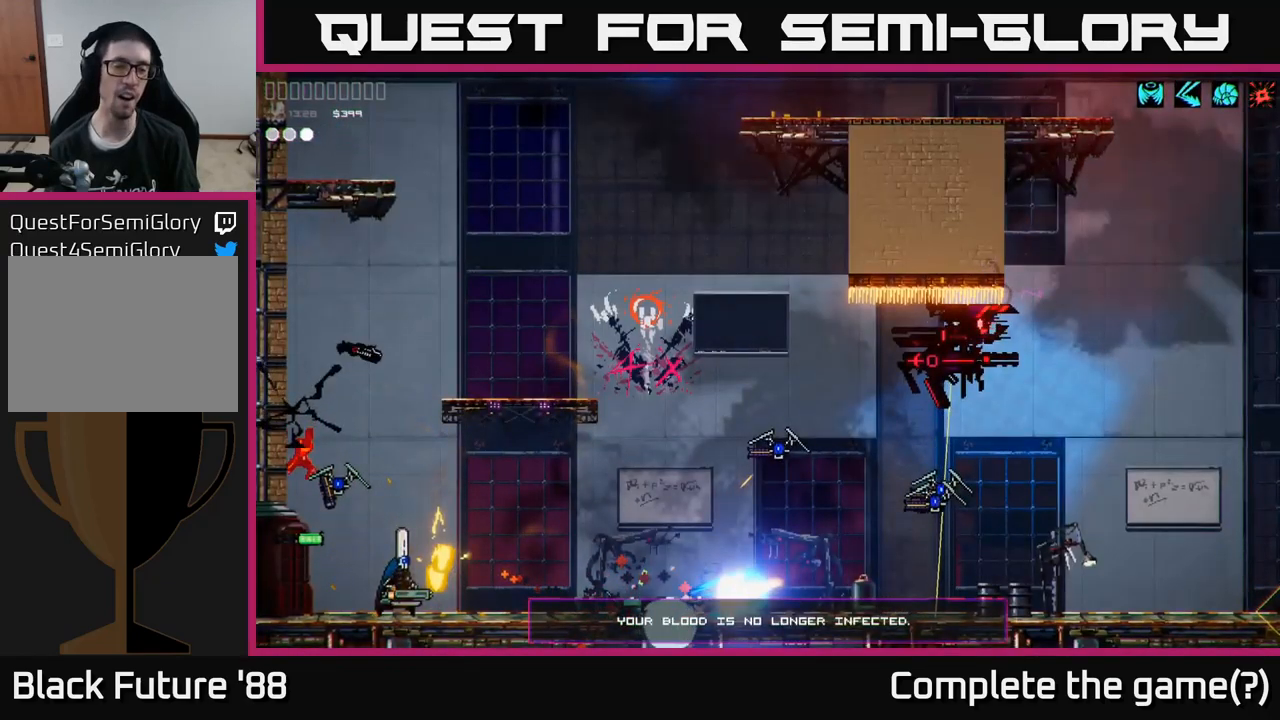
{"buttons": [], "left_stick": "center", "right_stick": "center", "events": [[84, "right_stick", "center"]]}